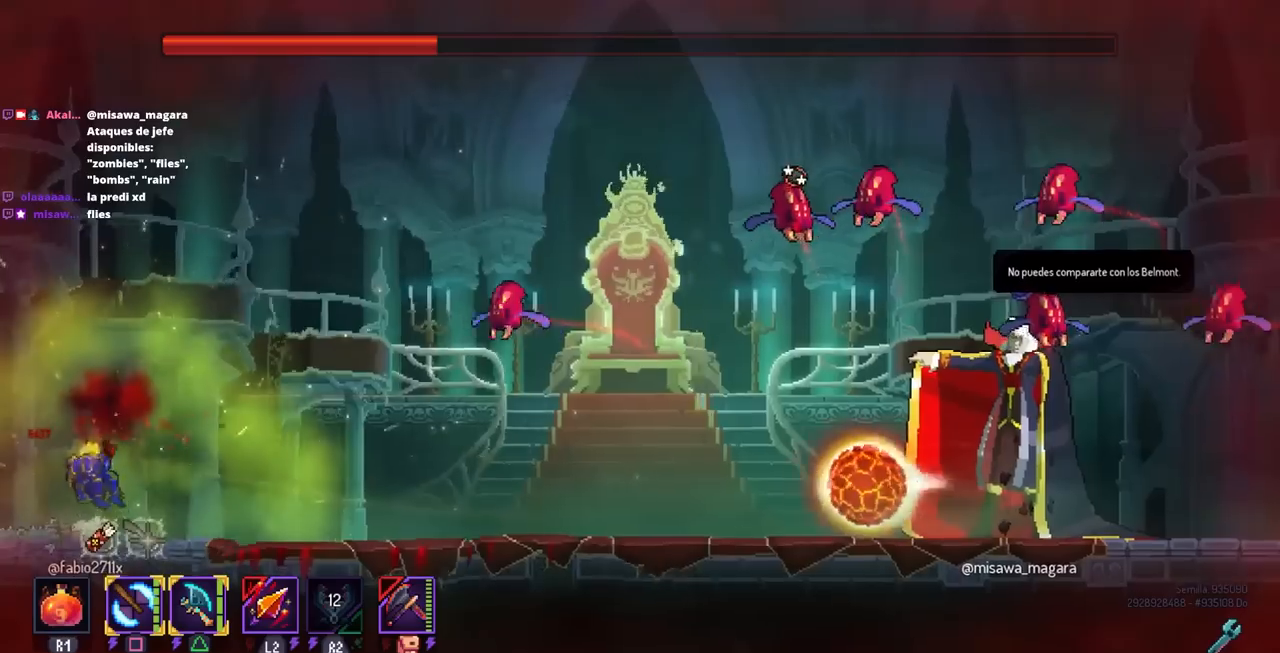
Gameplay with a controller (PlayStation layout); each line is a JSON object with the inputs held at the frame after it. "events" lists button and stick changes between this image and that frame as [ms after this image, input, new state], when the widget could be followed in between. Not read: R1 R3.
{"buttons": ["SQUARE"], "left_stick": "center", "right_stick": "center", "events": [[150, "CROSS", "down"], [150, "DPAD_DOWN", "down"], [150, "DPAD_RIGHT", "down"], [267, "DPAD_RIGHT", "up"], [283, "CROSS", "up"], [300, "DPAD_DOWN", "up"], [333, "CROSS", "down"], [483, "CROSS", "up"], [483, "SQUARE", "down"]]}
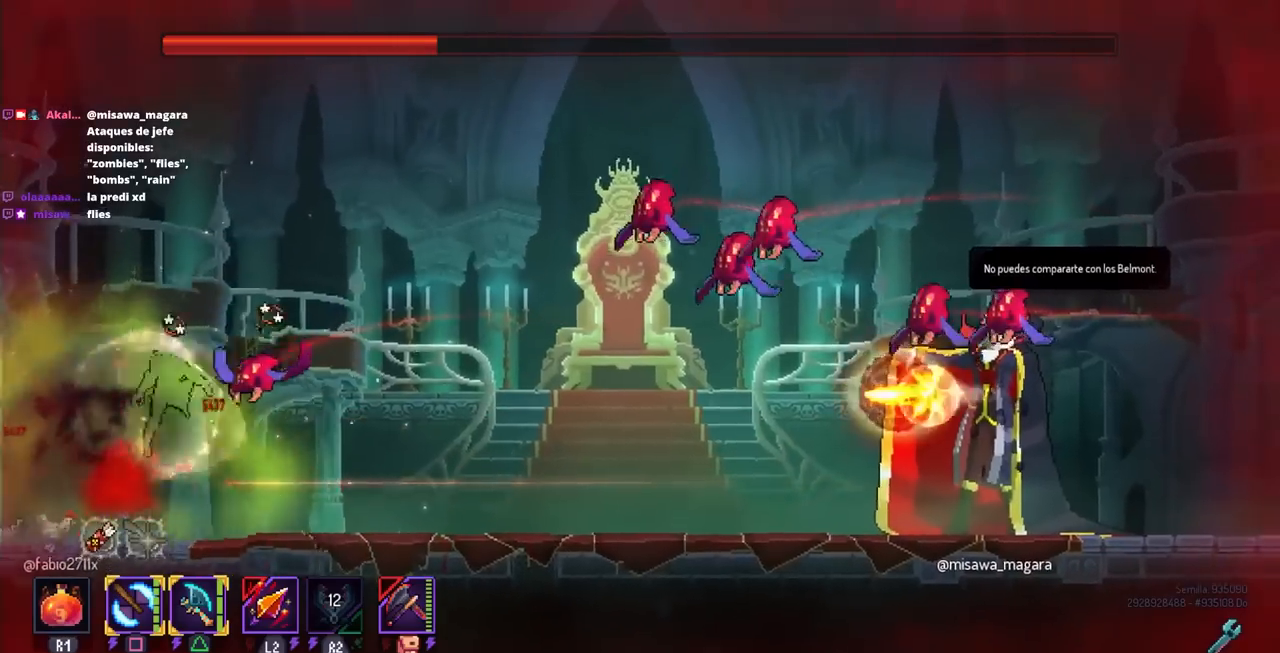
{"buttons": ["DPAD_RIGHT"], "left_stick": "center", "right_stick": "center", "events": [[133, "SQUARE", "up"], [400, "CIRCLE", "down"], [417, "DPAD_RIGHT", "down"], [500, "CIRCLE", "up"]]}
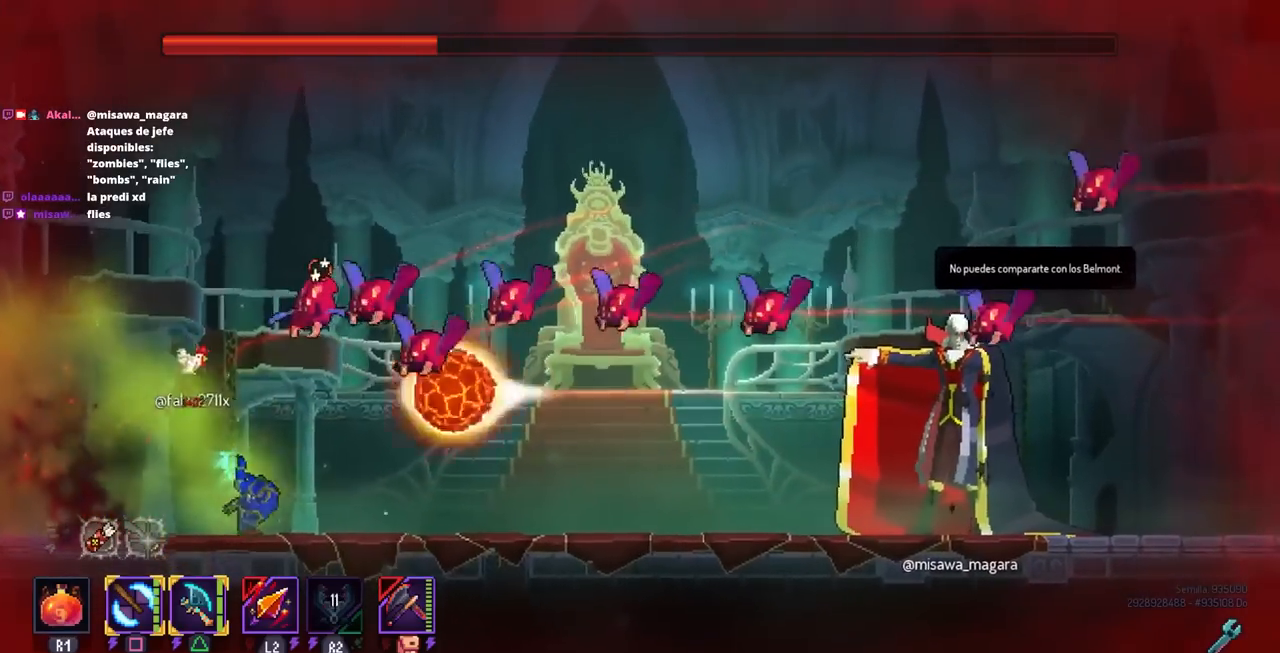
{"buttons": ["SQUARE", "DPAD_RIGHT"], "left_stick": "center", "right_stick": "center", "events": [[83, "DPAD_RIGHT", "up"], [117, "CROSS", "down"], [150, "DPAD_LEFT", "down"], [183, "DPAD_LEFT", "up"], [233, "CROSS", "up"], [350, "CROSS", "down"], [417, "DPAD_RIGHT", "down"], [417, "SQUARE", "down"], [467, "CROSS", "up"]]}
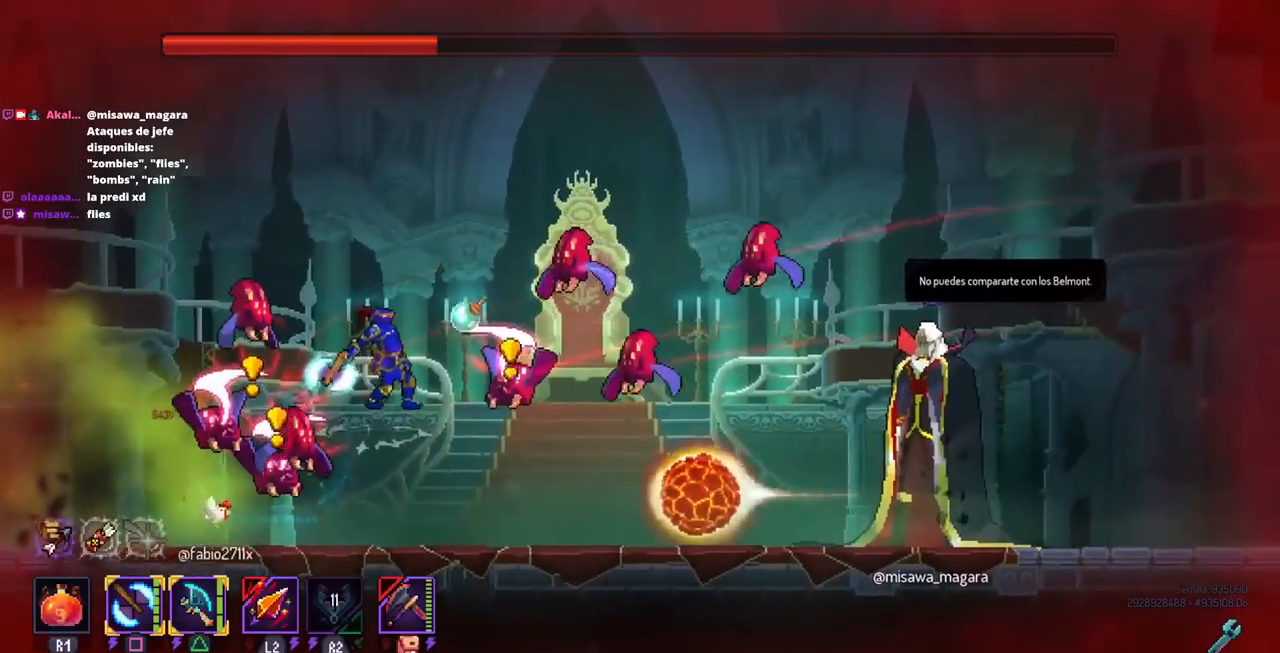
{"buttons": ["DPAD_RIGHT"], "left_stick": "center", "right_stick": "center", "events": [[33, "SQUARE", "up"], [233, "CIRCLE", "down"], [333, "CIRCLE", "up"]]}
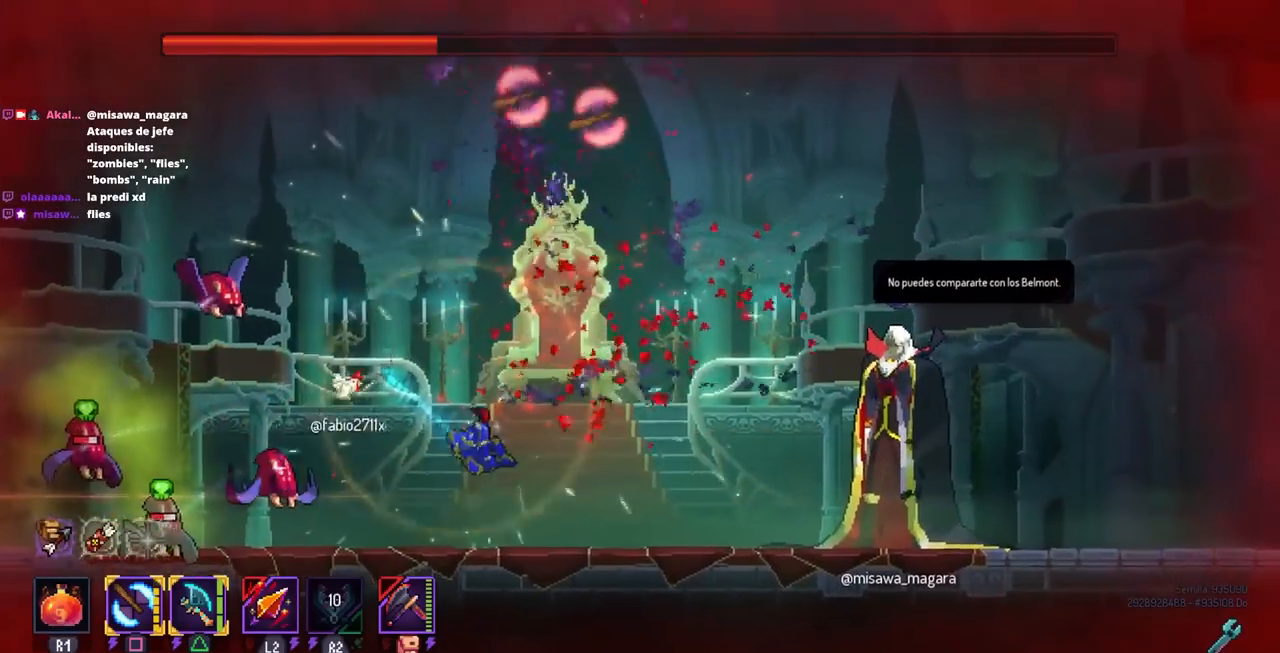
{"buttons": ["DPAD_RIGHT"], "left_stick": "center", "right_stick": "center", "events": [[167, "SQUARE", "down"], [200, "DPAD_RIGHT", "up"], [317, "SQUARE", "up"], [400, "DPAD_RIGHT", "down"]]}
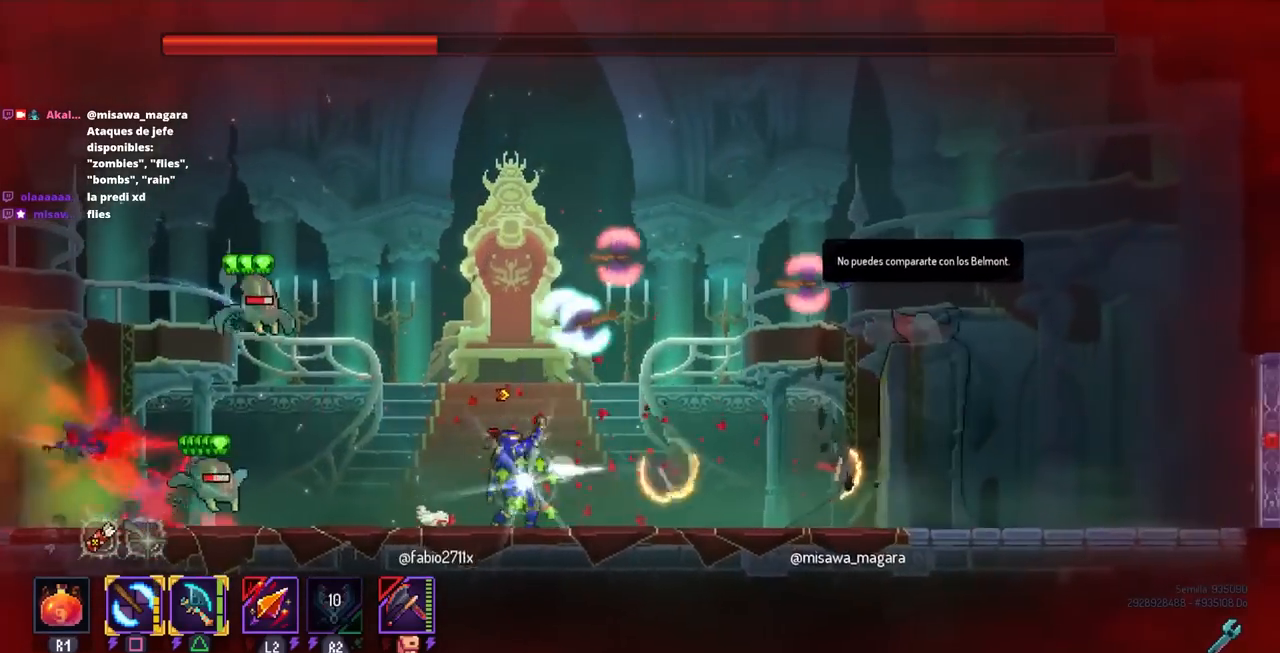
{"buttons": ["DPAD_RIGHT"], "left_stick": "center", "right_stick": "center", "events": []}
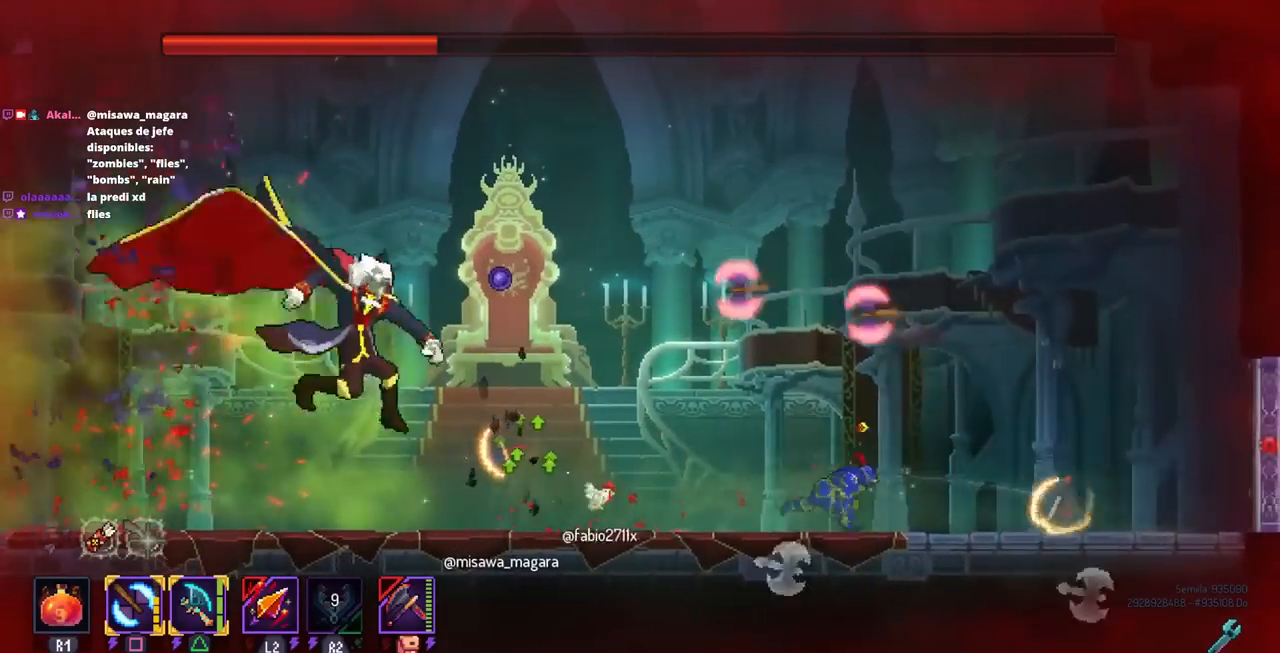
{"buttons": ["DPAD_RIGHT"], "left_stick": "center", "right_stick": "center", "events": [[67, "DPAD_RIGHT", "up"], [100, "DPAD_LEFT", "down"], [167, "TRIANGLE", "down"], [217, "DPAD_LEFT", "up"], [250, "TRIANGLE", "up"], [433, "DPAD_RIGHT", "down"]]}
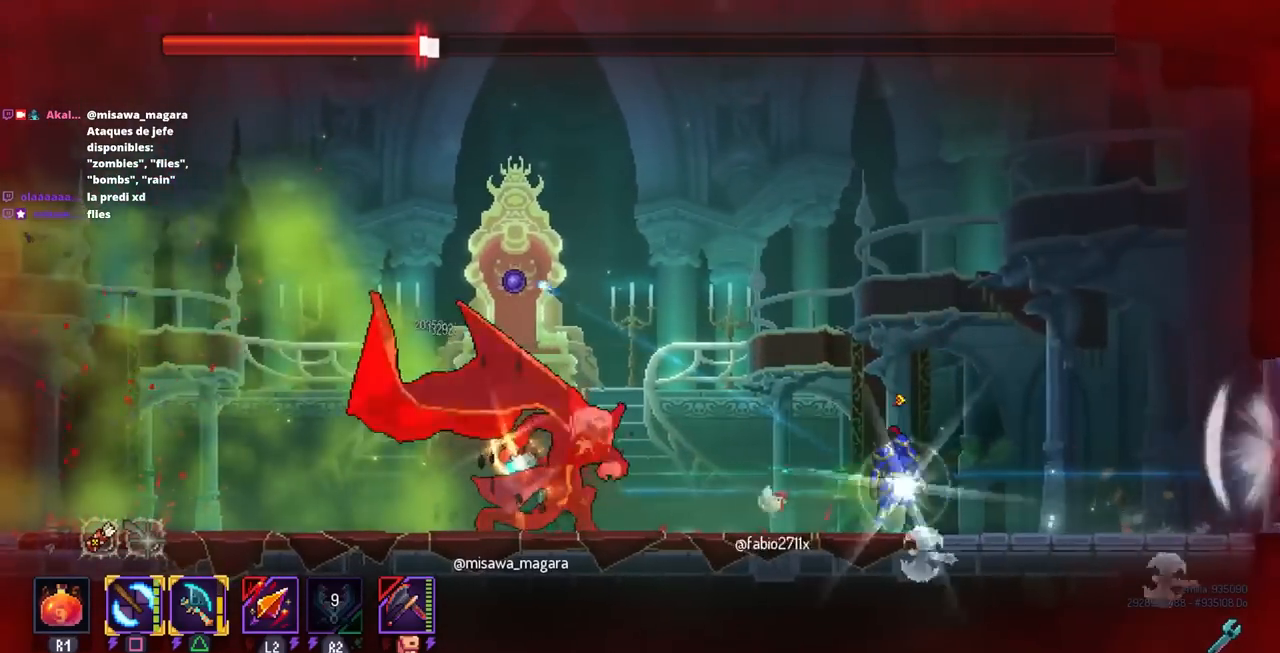
{"buttons": [], "left_stick": "center", "right_stick": "center", "events": [[50, "DPAD_RIGHT", "up"], [67, "SQUARE", "down"], [83, "DPAD_LEFT", "down"], [217, "DPAD_LEFT", "up"], [250, "SQUARE", "up"]]}
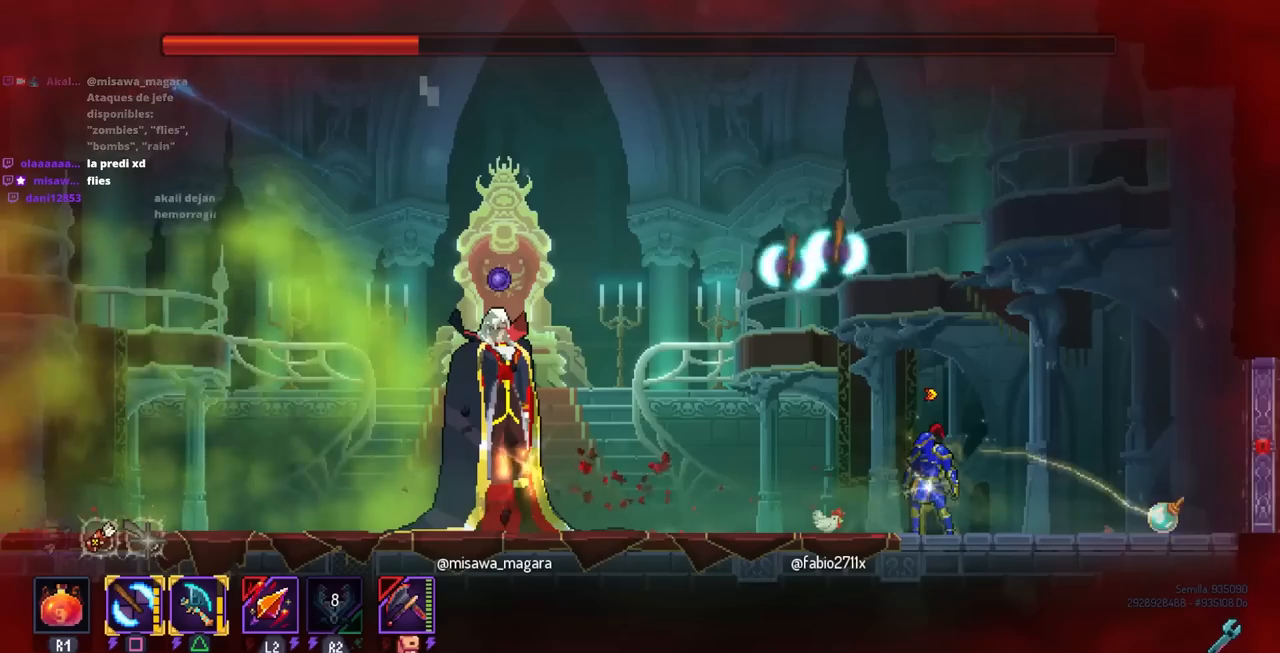
{"buttons": ["SQUARE"], "left_stick": "center", "right_stick": "center", "events": [[467, "SQUARE", "down"]]}
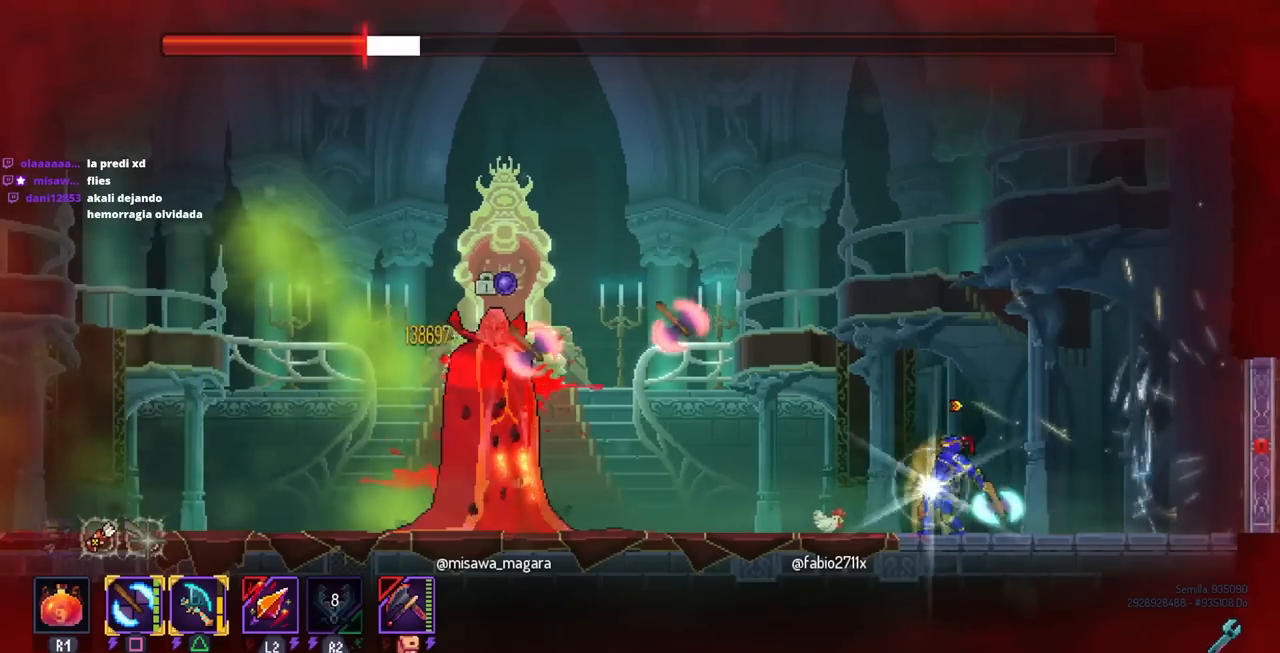
{"buttons": [], "left_stick": "center", "right_stick": "center", "events": [[183, "SQUARE", "up"]]}
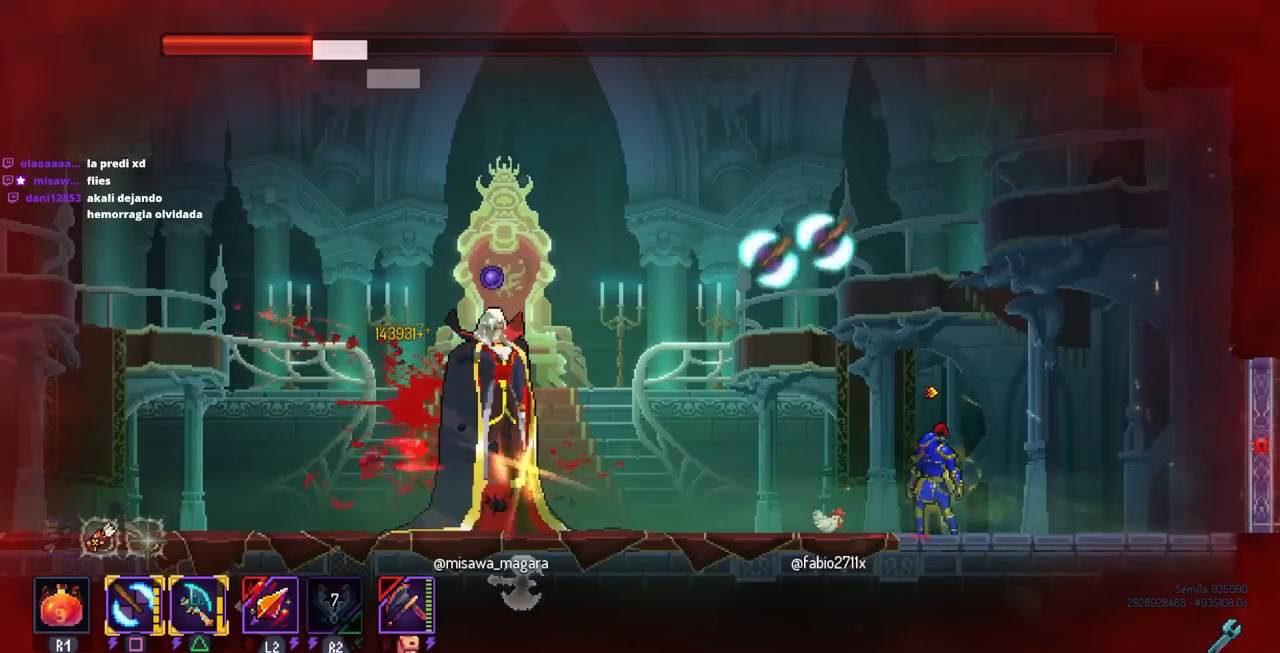
{"buttons": ["SQUARE"], "left_stick": "center", "right_stick": "center", "events": [[467, "SQUARE", "down"]]}
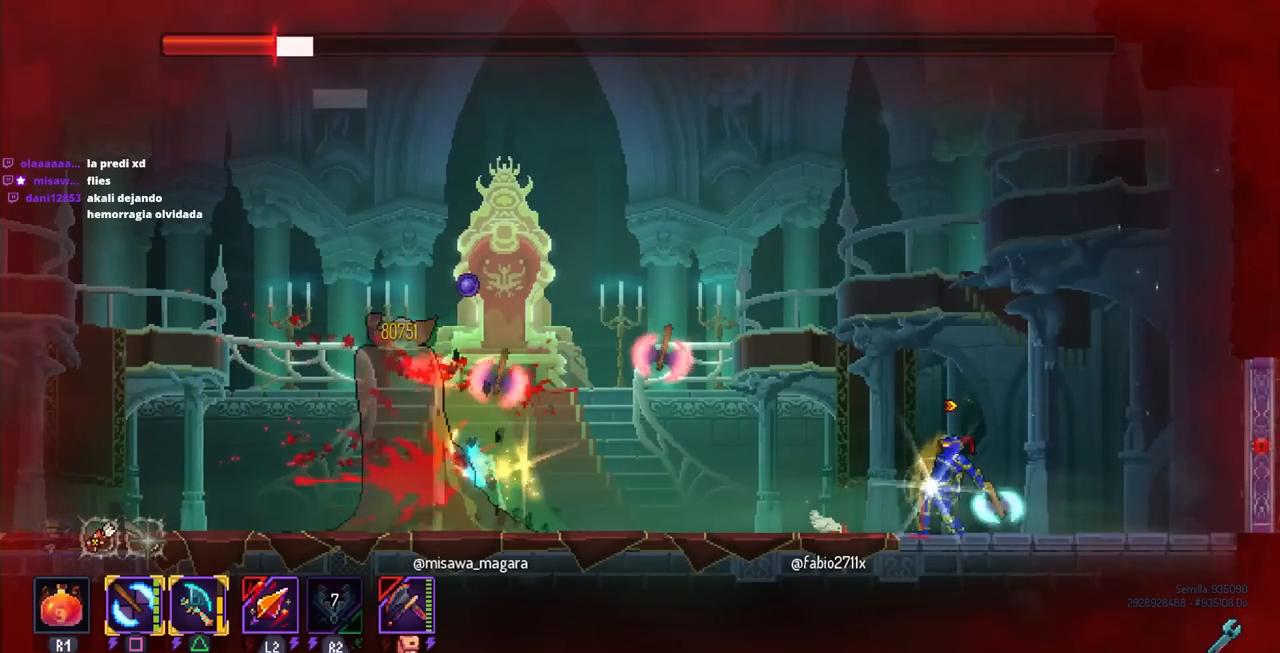
{"buttons": ["DPAD_LEFT"], "left_stick": "center", "right_stick": "center", "events": [[267, "SQUARE", "up"], [450, "DPAD_LEFT", "down"]]}
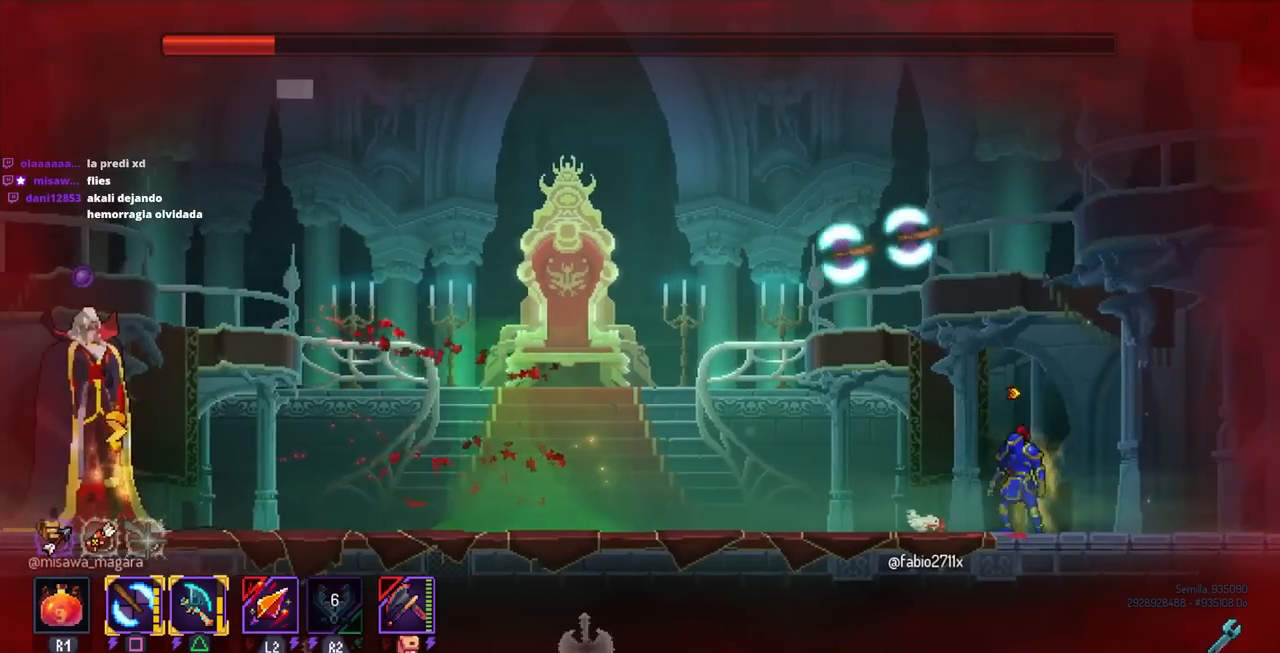
{"buttons": [], "left_stick": "center", "right_stick": "center", "events": [[317, "DPAD_LEFT", "up"]]}
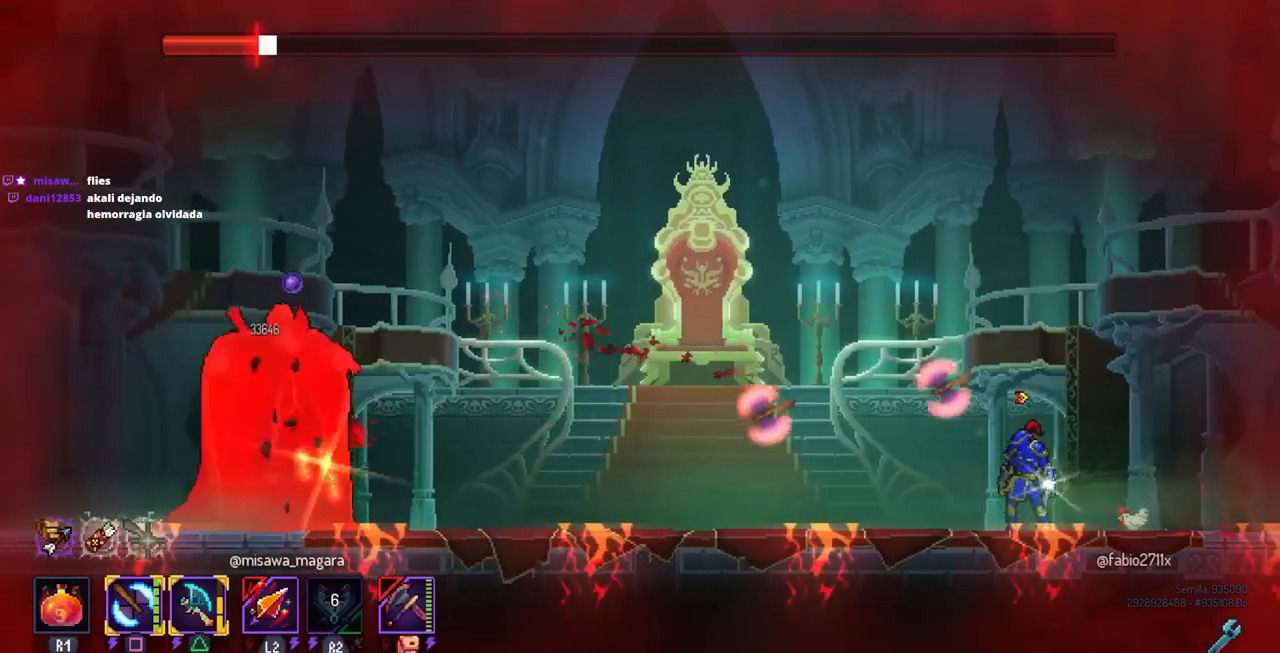
{"buttons": [], "left_stick": "center", "right_stick": "center", "events": [[33, "CROSS", "down"], [33, "SQUARE", "down"], [50, "CROSS", "up"], [150, "SQUARE", "up"], [200, "DPAD_LEFT", "down"], [383, "CIRCLE", "down"], [400, "DPAD_LEFT", "up"], [417, "CIRCLE", "up"]]}
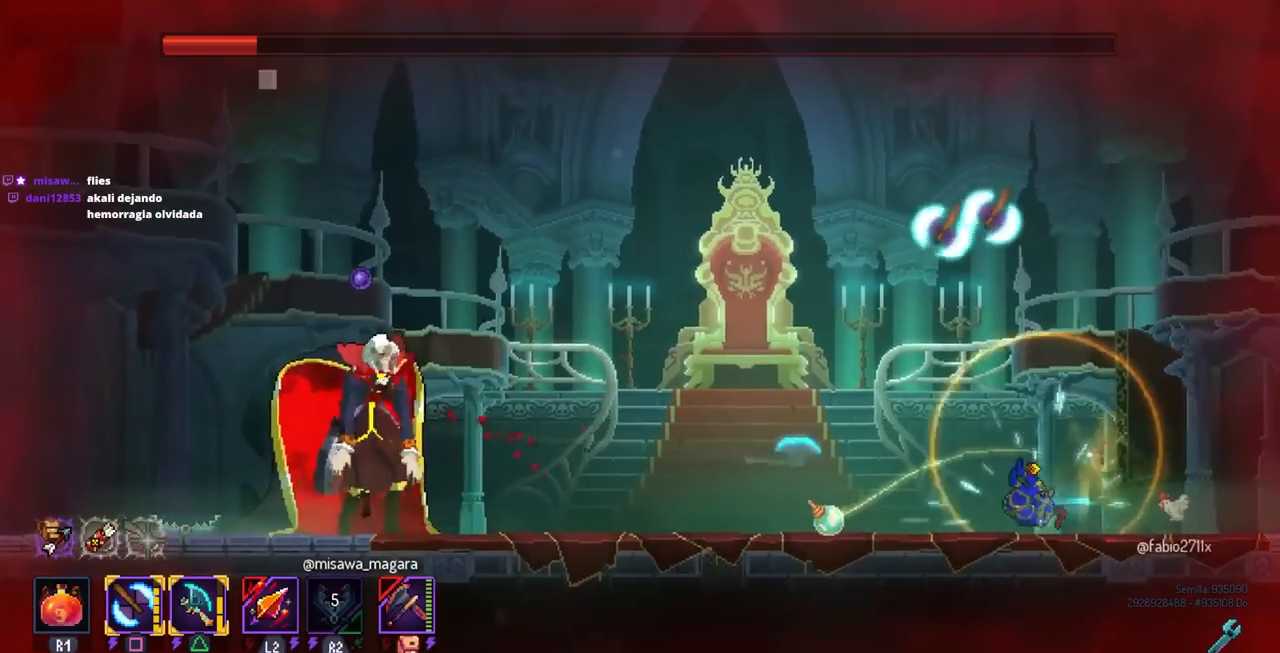
{"buttons": [], "left_stick": "center", "right_stick": "center", "events": [[83, "DPAD_LEFT", "down"], [100, "DPAD_DOWN", "down"], [117, "CROSS", "down"], [117, "DPAD_LEFT", "up"], [150, "DPAD_RIGHT", "down"], [233, "CROSS", "up"], [317, "DPAD_DOWN", "up"], [400, "DPAD_RIGHT", "up"]]}
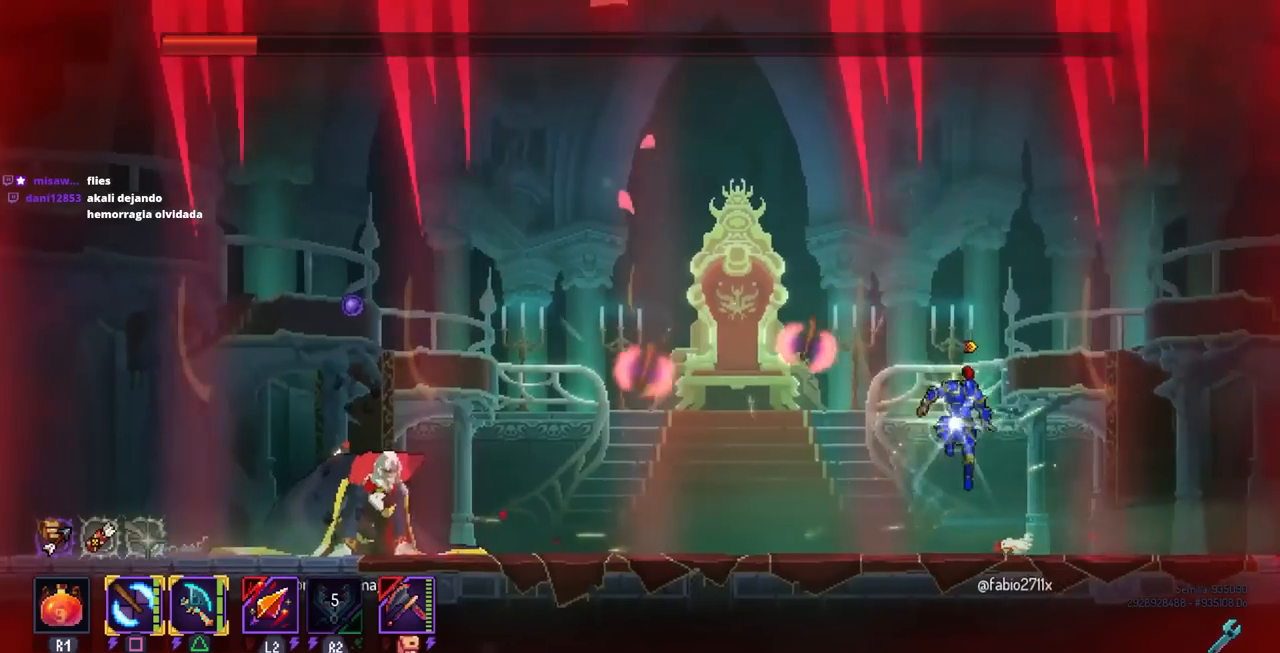
{"buttons": [], "left_stick": "center", "right_stick": "center", "events": [[50, "DPAD_LEFT", "down"], [67, "SQUARE", "down"], [217, "DPAD_LEFT", "up"], [233, "SQUARE", "up"]]}
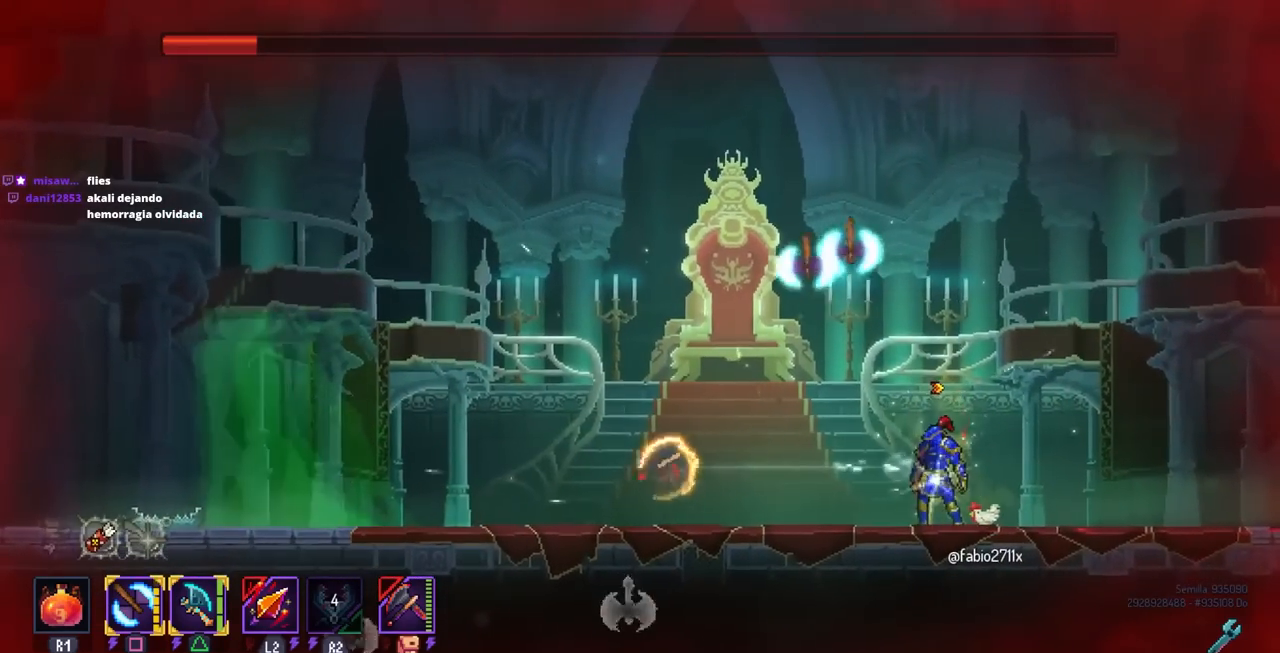
{"buttons": ["CIRCLE", "DPAD_LEFT"], "left_stick": "center", "right_stick": "center", "events": [[117, "DPAD_LEFT", "down"], [217, "DPAD_LEFT", "up"], [350, "DPAD_LEFT", "down"], [467, "CIRCLE", "down"]]}
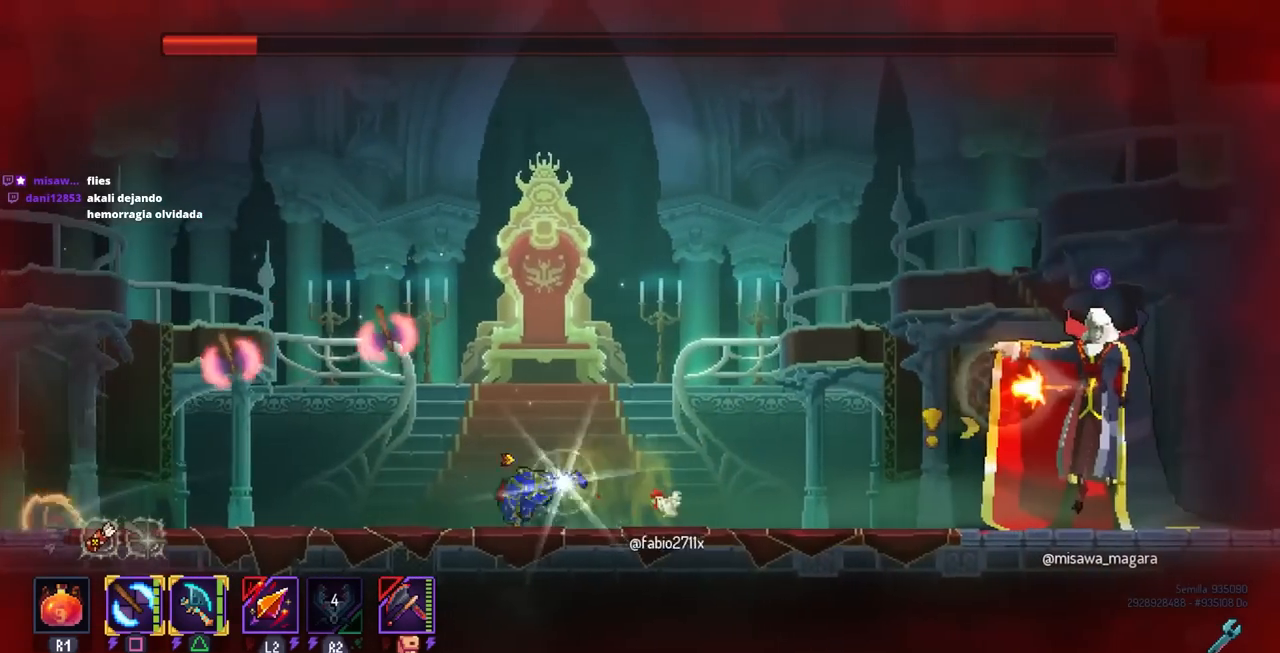
{"buttons": ["DPAD_RIGHT"], "left_stick": "center", "right_stick": "center", "events": [[67, "CIRCLE", "up"], [383, "DPAD_LEFT", "up"], [400, "DPAD_DOWN", "down"], [400, "DPAD_RIGHT", "down"], [417, "DPAD_DOWN", "up"]]}
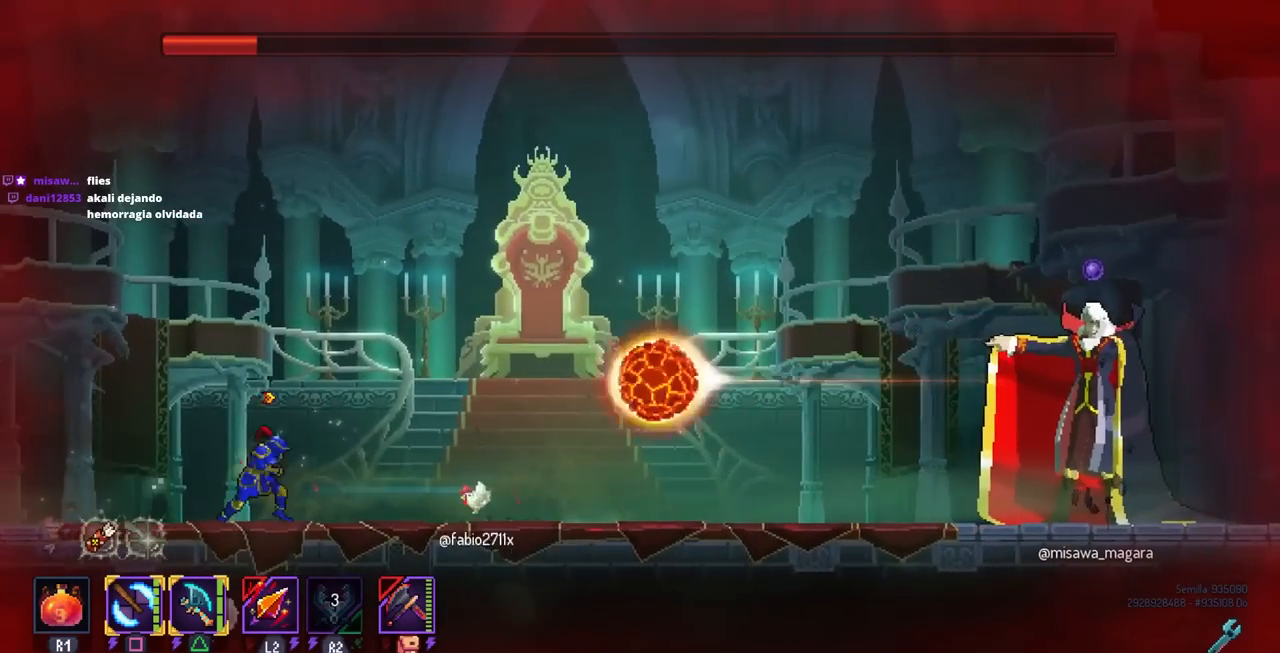
{"buttons": ["CROSS", "DPAD_RIGHT"], "left_stick": "center", "right_stick": "center", "events": [[283, "CROSS", "down"], [367, "CROSS", "up"], [500, "CROSS", "down"]]}
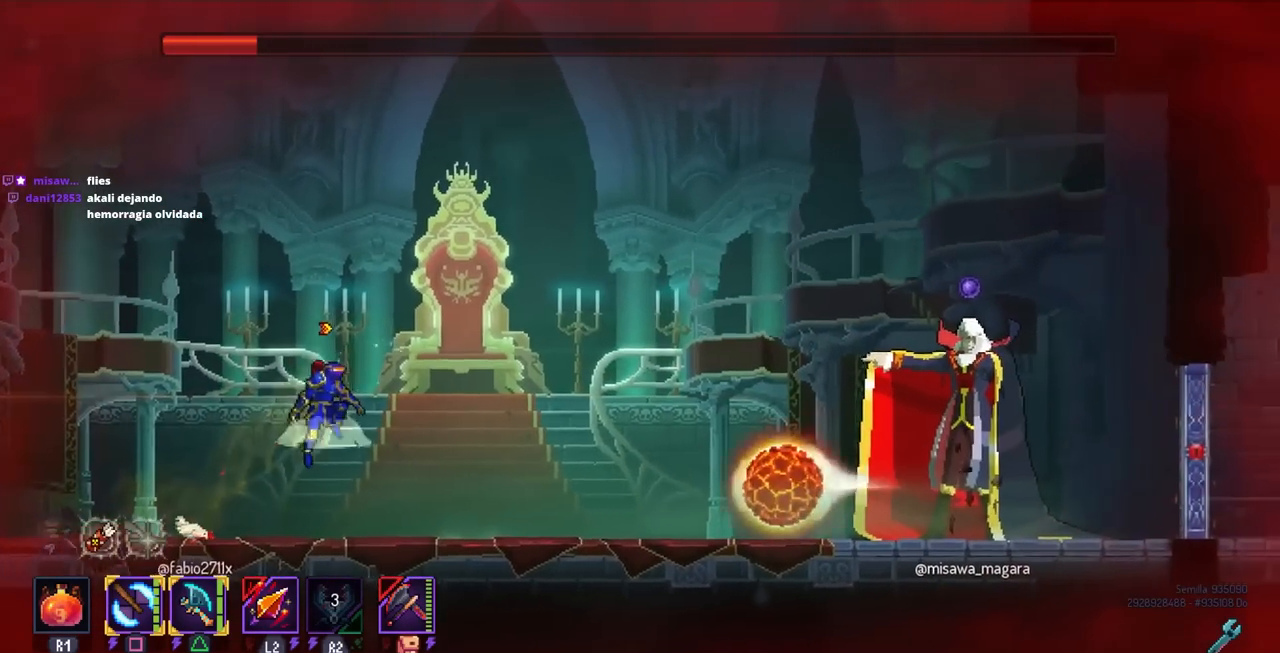
{"buttons": [], "left_stick": "center", "right_stick": "center", "events": [[67, "SQUARE", "down"], [100, "CROSS", "up"], [183, "DPAD_RIGHT", "up"], [200, "SQUARE", "up"]]}
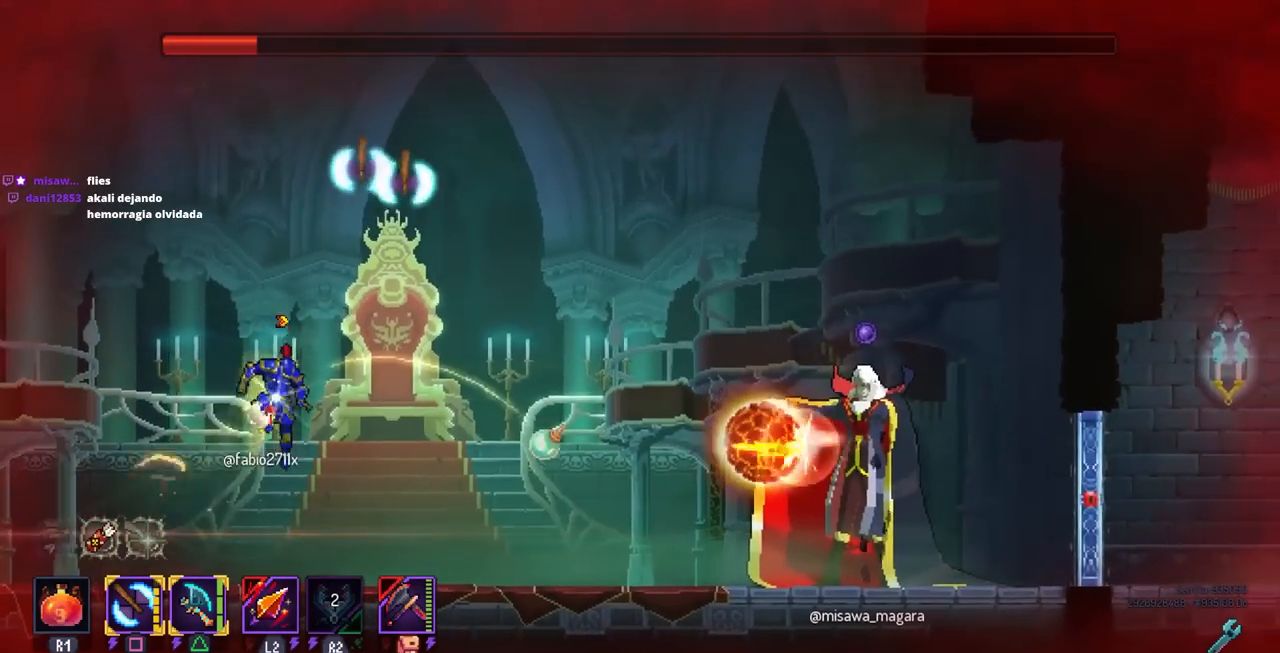
{"buttons": [], "left_stick": "center", "right_stick": "center", "events": [[117, "DPAD_DOWN", "down"], [300, "DPAD_DOWN", "up"]]}
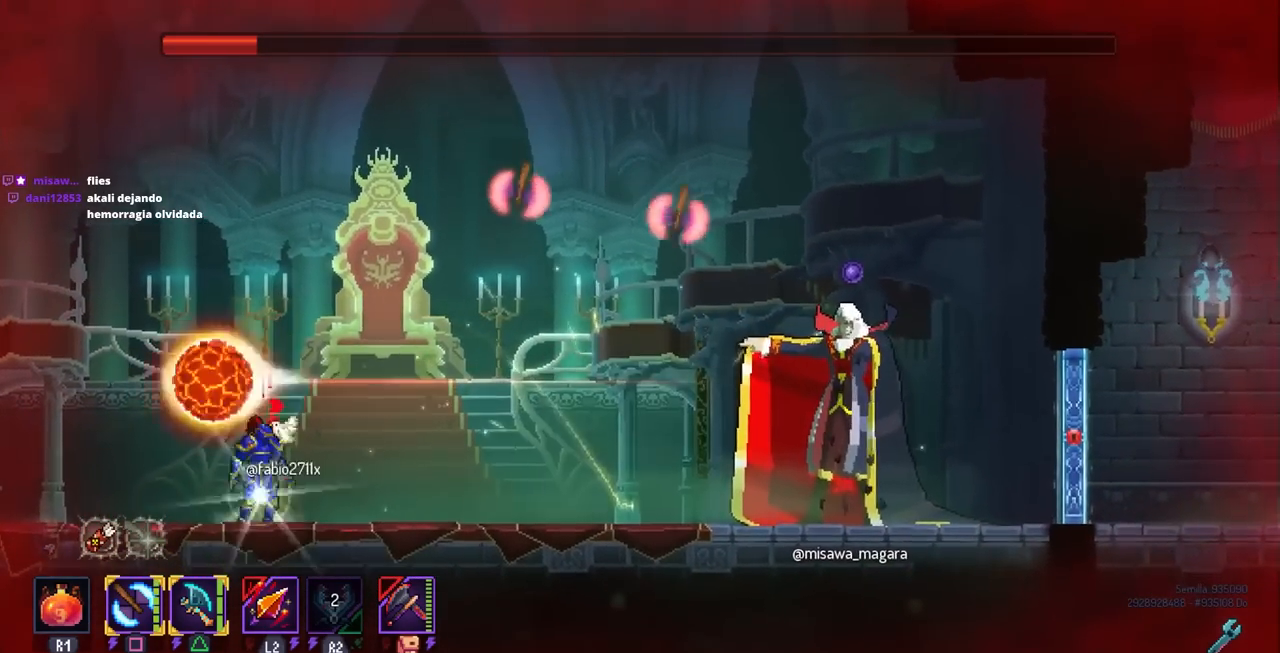
{"buttons": ["CROSS", "SQUARE"], "left_stick": "center", "right_stick": "center", "events": [[100, "DPAD_RIGHT", "down"], [167, "CROSS", "down"], [267, "CROSS", "up"], [350, "CROSS", "down"], [350, "DPAD_RIGHT", "up"], [450, "SQUARE", "down"]]}
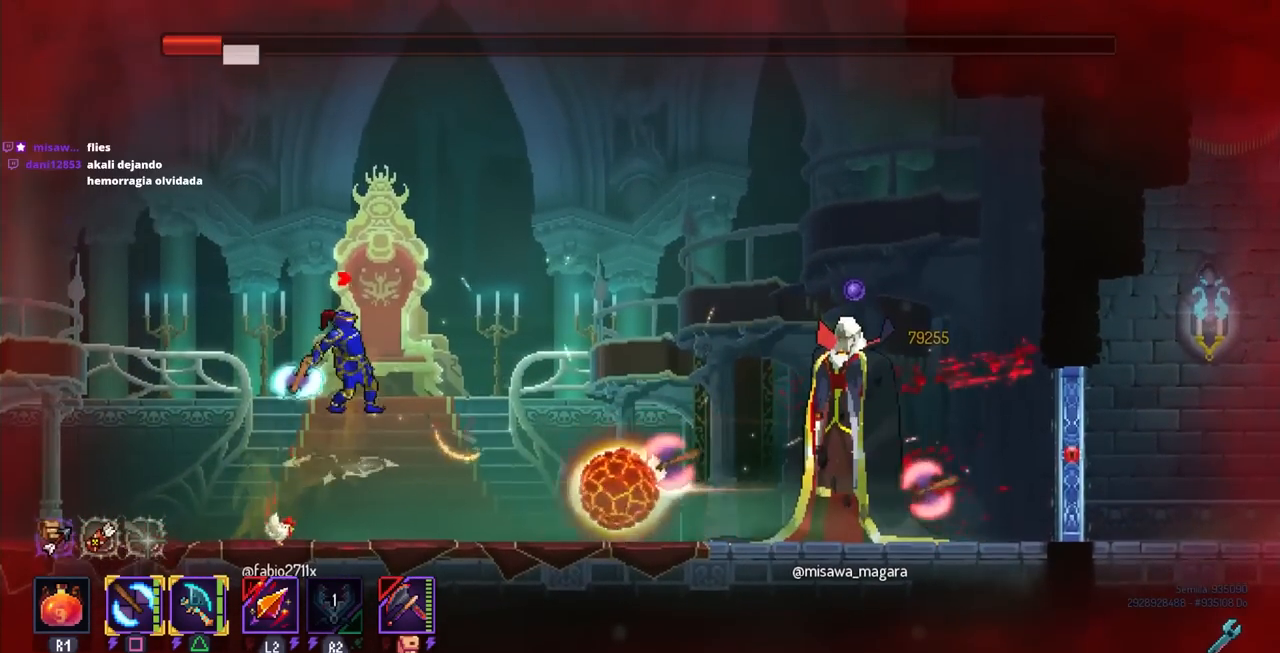
{"buttons": [], "left_stick": "center", "right_stick": "center", "events": [[83, "CROSS", "up"], [117, "SQUARE", "up"]]}
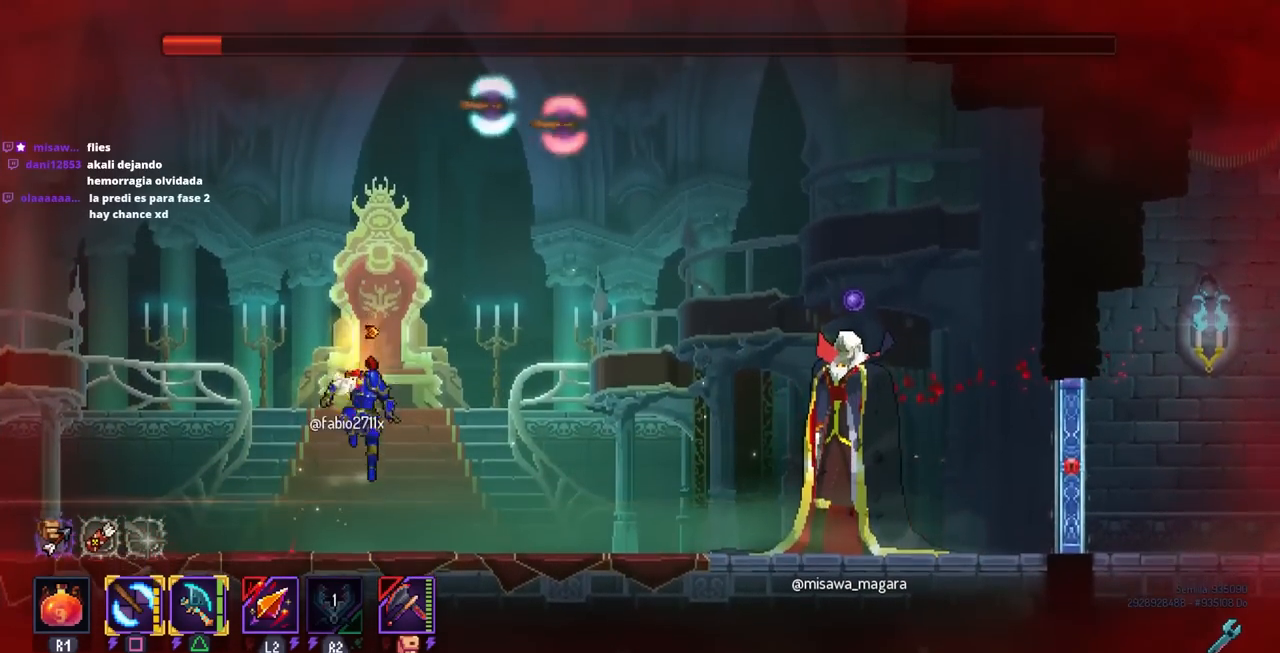
{"buttons": [], "left_stick": "center", "right_stick": "center", "events": []}
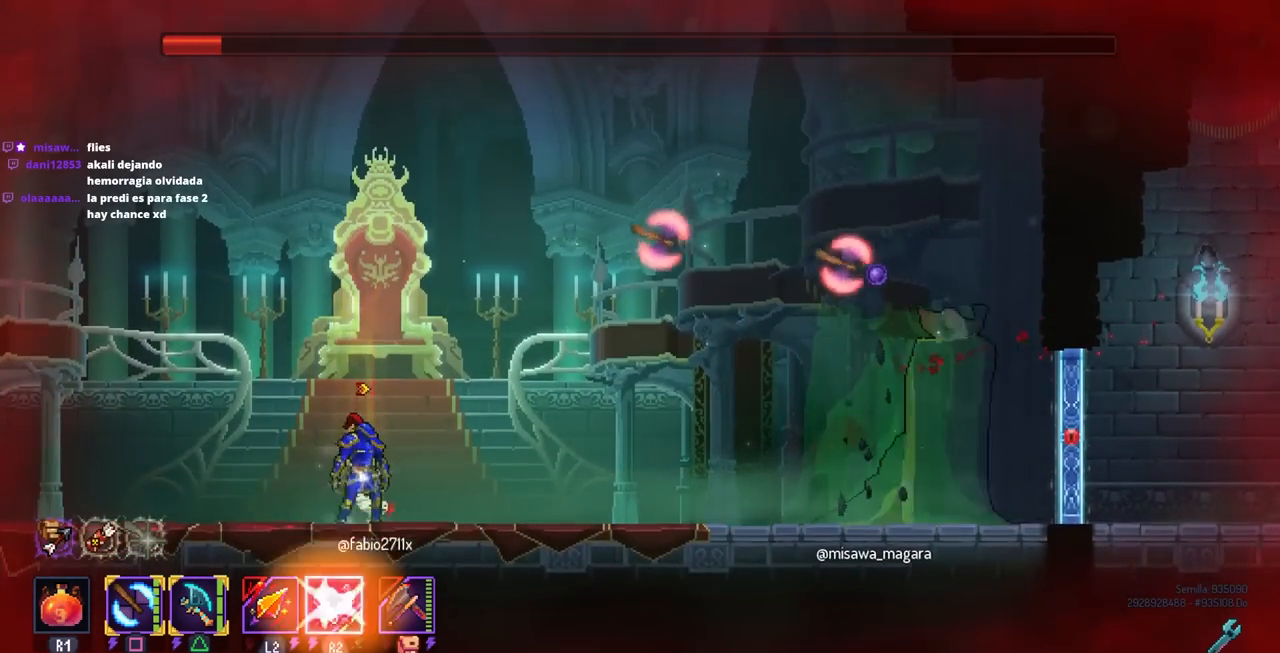
{"buttons": [], "left_stick": "center", "right_stick": "center", "events": [[217, "DPAD_RIGHT", "down"], [400, "DPAD_RIGHT", "up"]]}
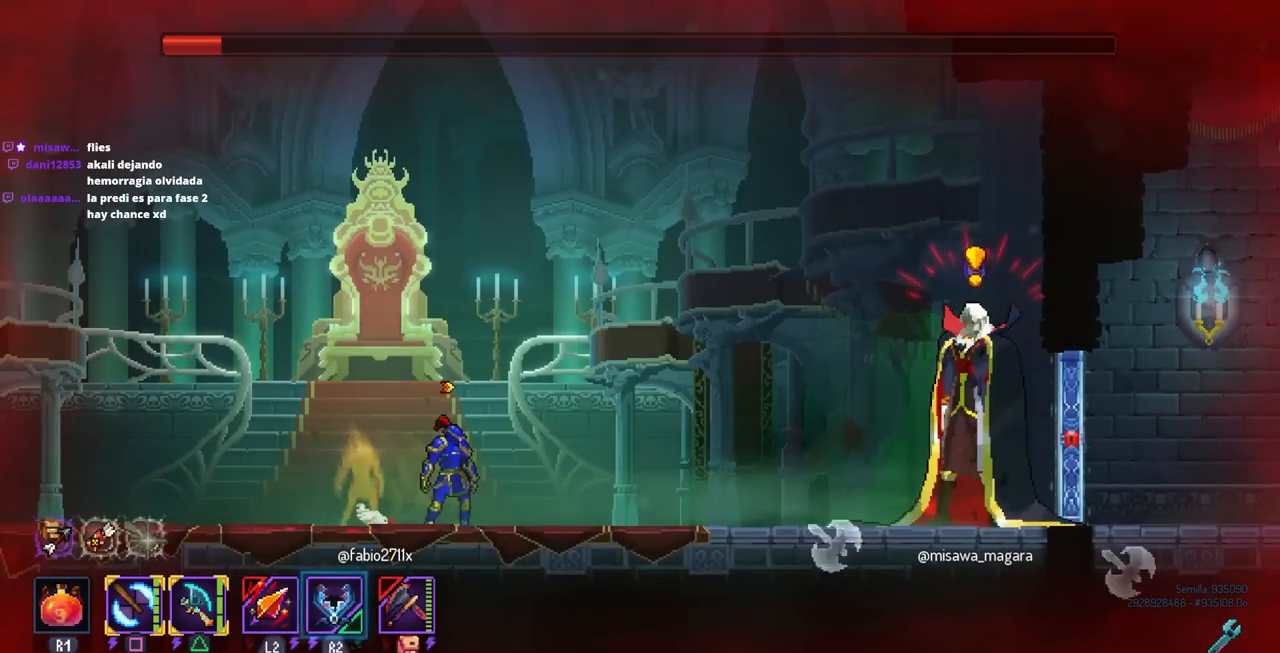
{"buttons": [], "left_stick": "center", "right_stick": "center", "events": [[117, "DPAD_LEFT", "down"], [450, "DPAD_LEFT", "up"]]}
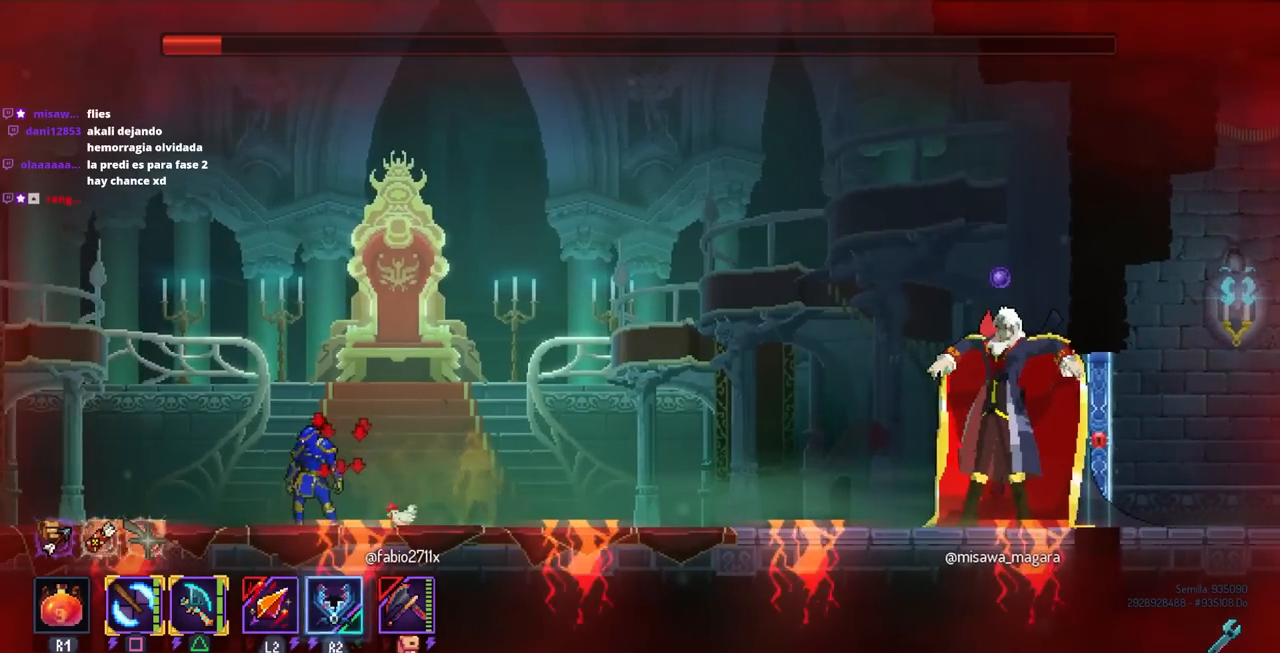
{"buttons": [], "left_stick": "center", "right_stick": "center", "events": [[83, "DPAD_LEFT", "down"], [267, "DPAD_LEFT", "up"], [450, "DPAD_RIGHT", "down"], [483, "DPAD_RIGHT", "up"]]}